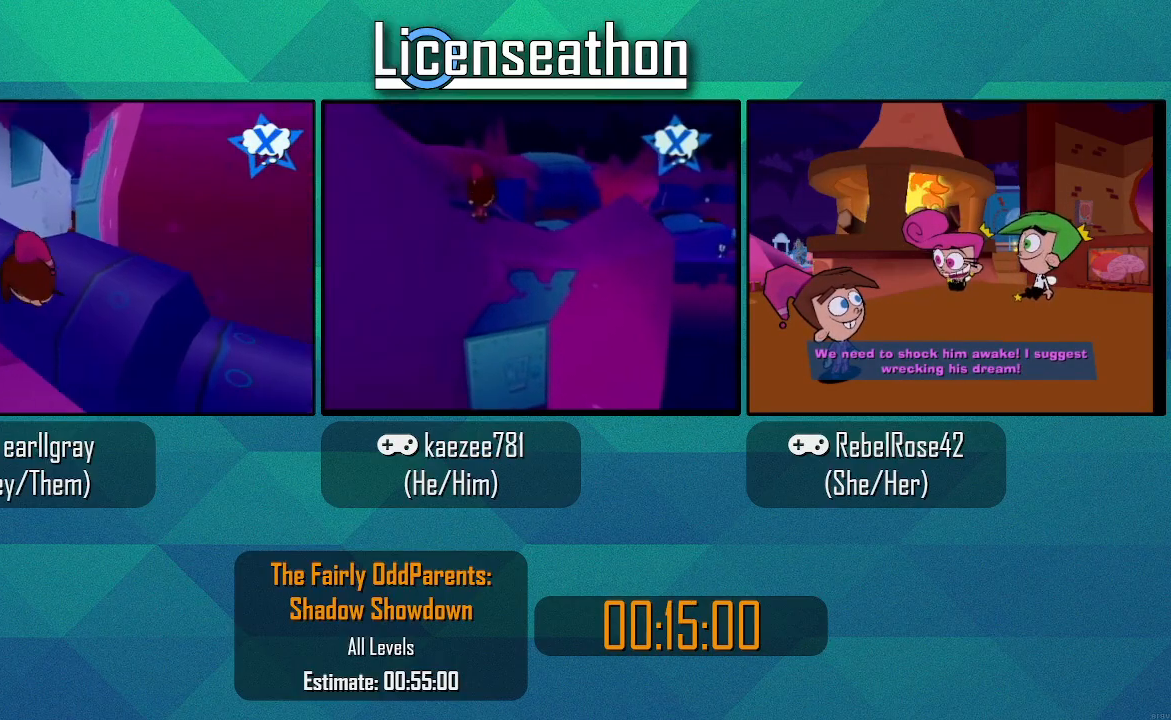
Gameplay with a controller (Nintendo layout); each line is a JSON object with the inputs held at the frame after it (dt_ms = milliseconds from this image to that frame). "events" lists button and stick changes between this image and that frame as [ms after this image, input, new state], when the widget could be followed in between. Not read: L3 R3 START.
{"dt_ms": 500, "buttons": [], "left_stick": "right", "right_stick": "center", "events": [[33, "left_stick", "right"]]}
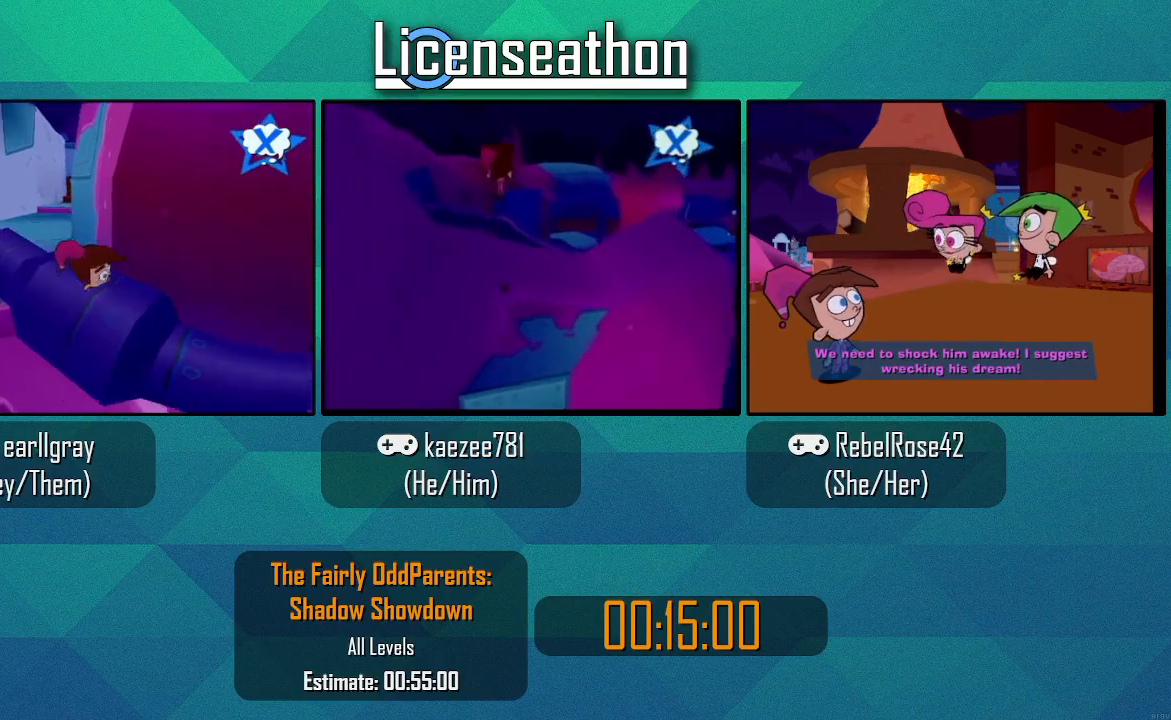
{"dt_ms": 500, "buttons": [], "left_stick": "up-right", "right_stick": "center", "events": [[317, "A", "down"], [383, "left_stick", "up-right"], [483, "A", "up"]]}
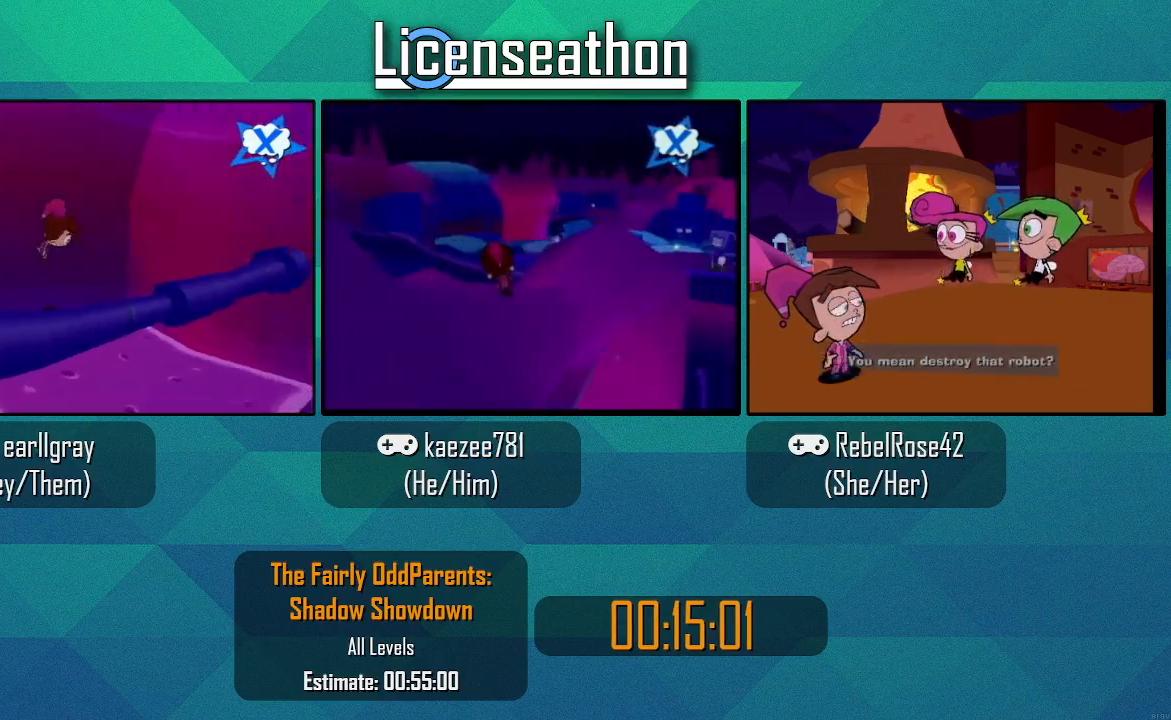
{"dt_ms": 500, "buttons": ["A"], "left_stick": "up-right", "right_stick": "center", "events": [[467, "A", "down"]]}
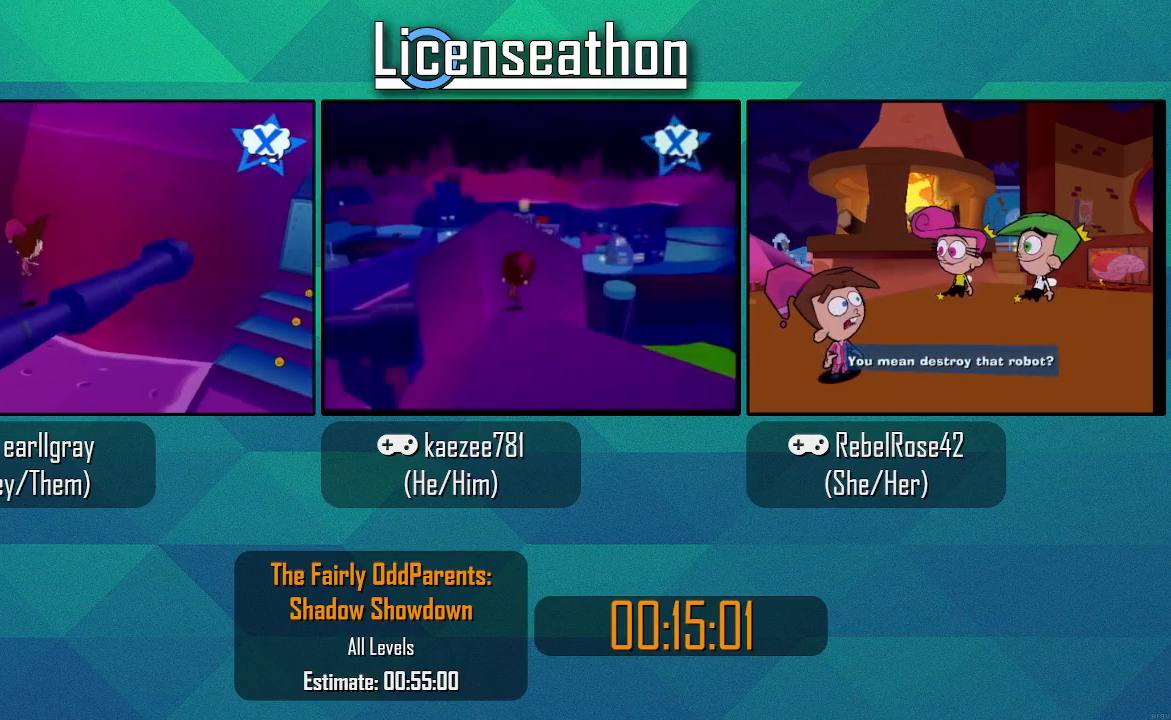
{"dt_ms": 500, "buttons": [], "left_stick": "up-right", "right_stick": "center", "events": [[167, "A", "up"]]}
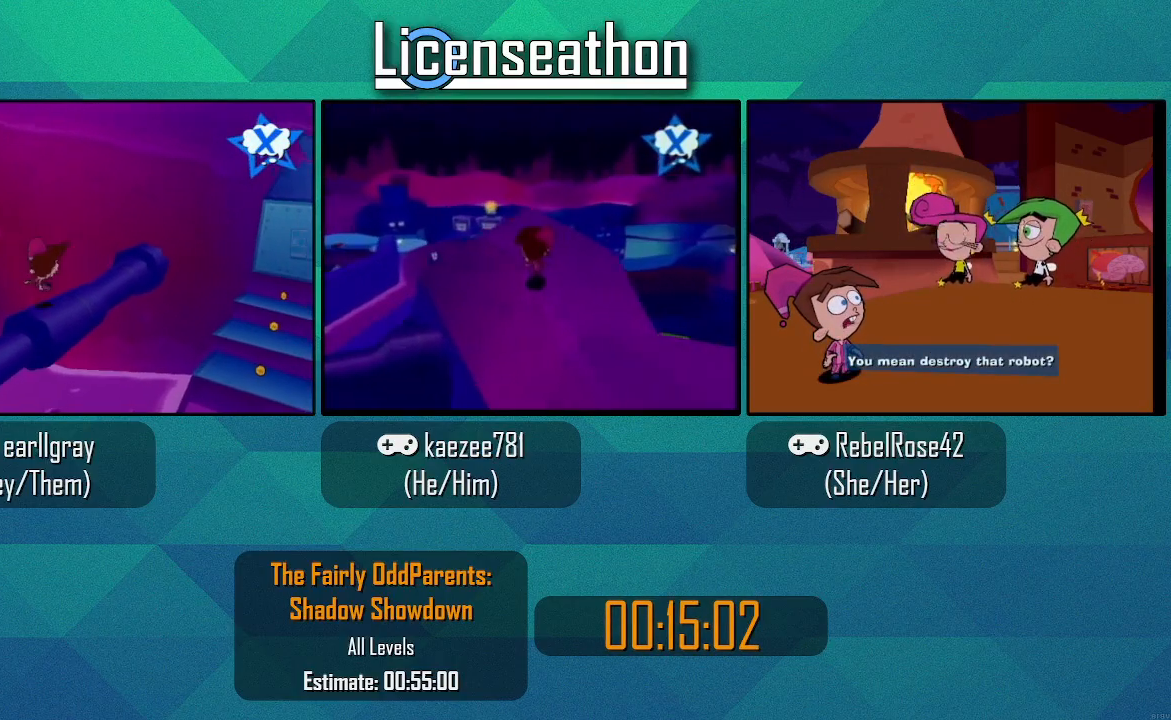
{"dt_ms": 500, "buttons": [], "left_stick": "center", "right_stick": "right", "events": [[17, "left_stick", "up"], [367, "left_stick", "center"], [400, "right_stick", "right"]]}
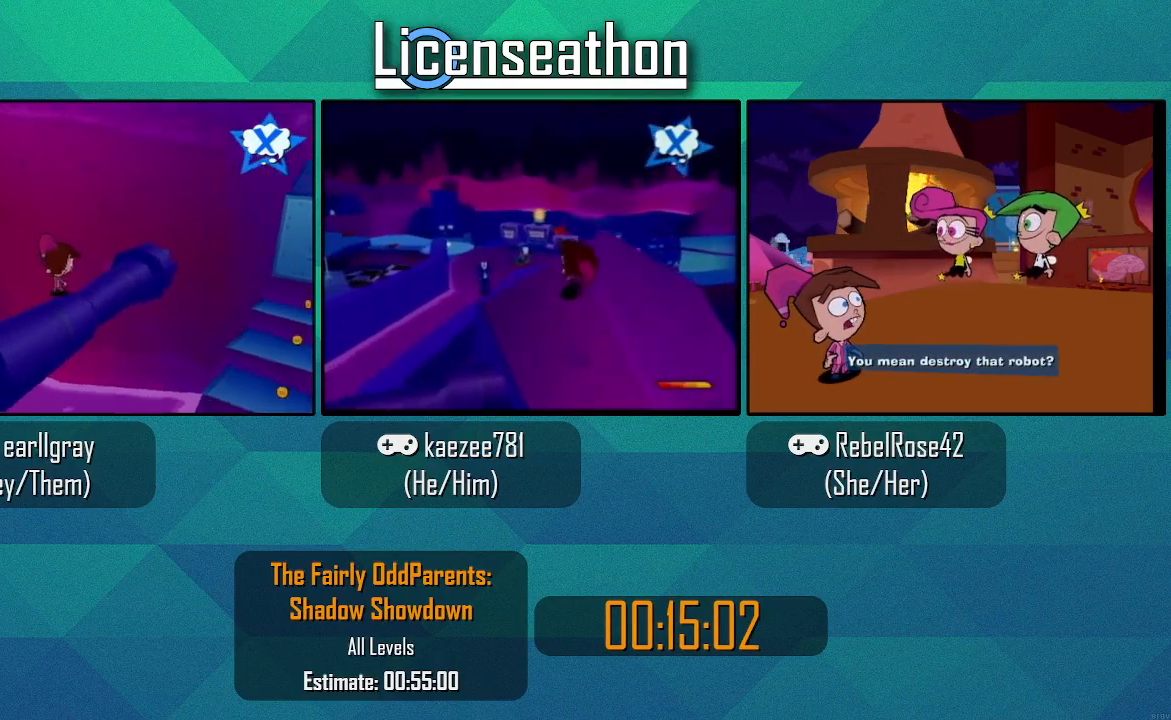
{"dt_ms": 500, "buttons": [], "left_stick": "up-right", "right_stick": "center", "events": [[17, "left_stick", "down-right"], [117, "right_stick", "center"], [183, "left_stick", "center"], [333, "right_stick", "right"], [417, "left_stick", "up-right"], [417, "right_stick", "center"]]}
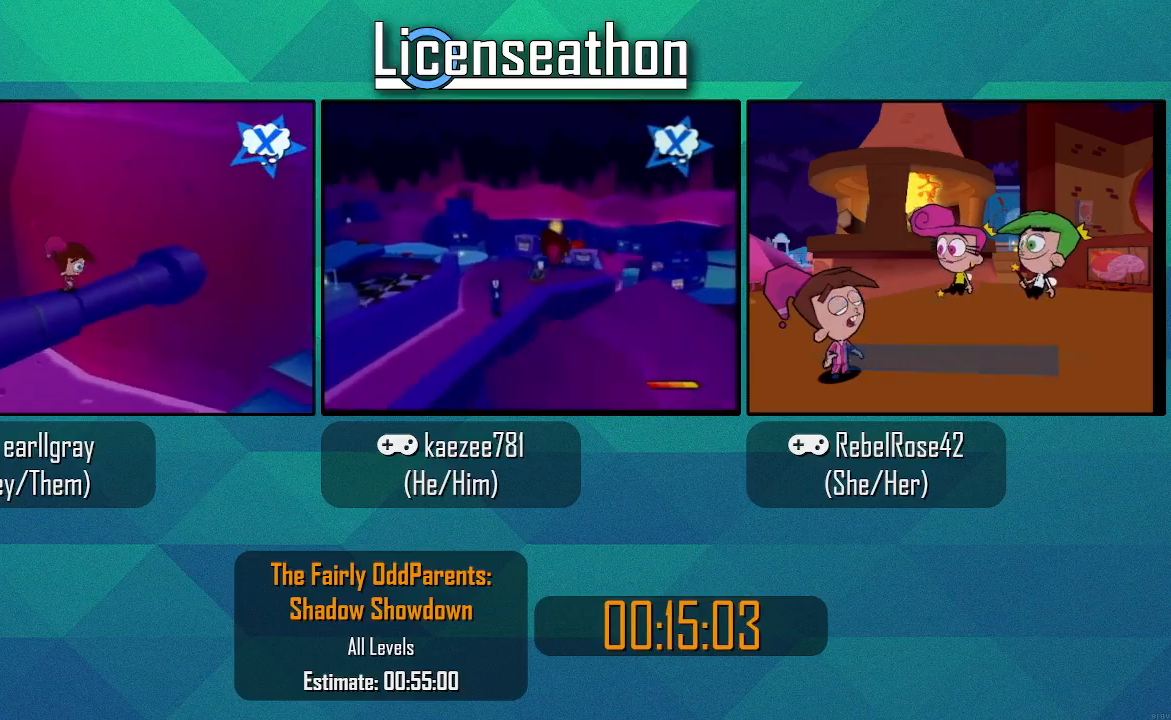
{"dt_ms": 500, "buttons": [], "left_stick": "center", "right_stick": "center", "events": [[83, "left_stick", "center"], [200, "right_stick", "right"], [300, "right_stick", "center"]]}
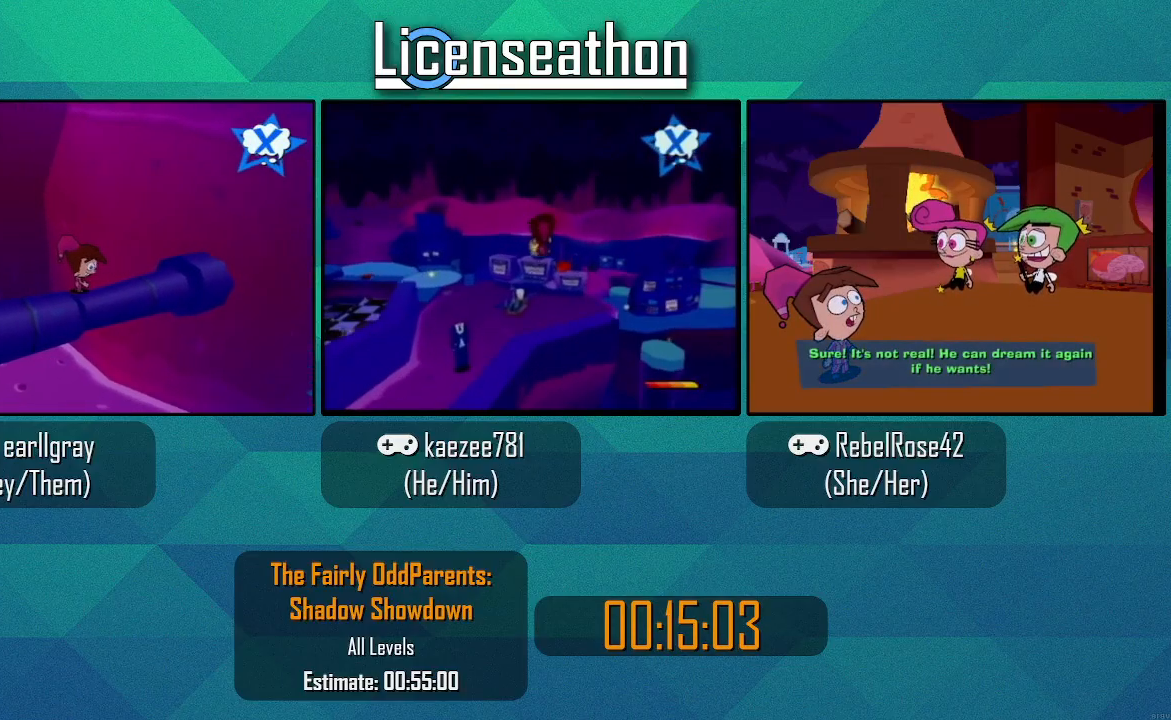
{"dt_ms": 500, "buttons": ["X"], "left_stick": "up", "right_stick": "center", "events": [[183, "X", "down"], [233, "left_stick", "up"]]}
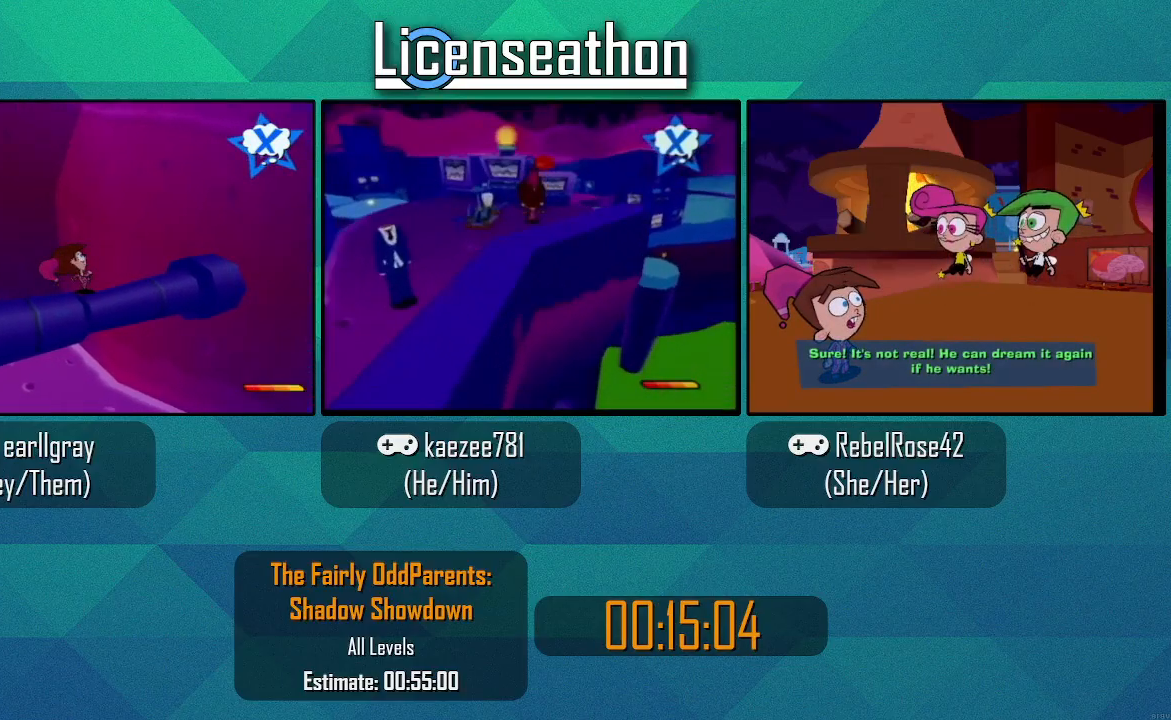
{"dt_ms": 500, "buttons": ["A", "X"], "left_stick": "up-right", "right_stick": "center", "events": [[267, "A", "down"], [267, "left_stick", "up-right"]]}
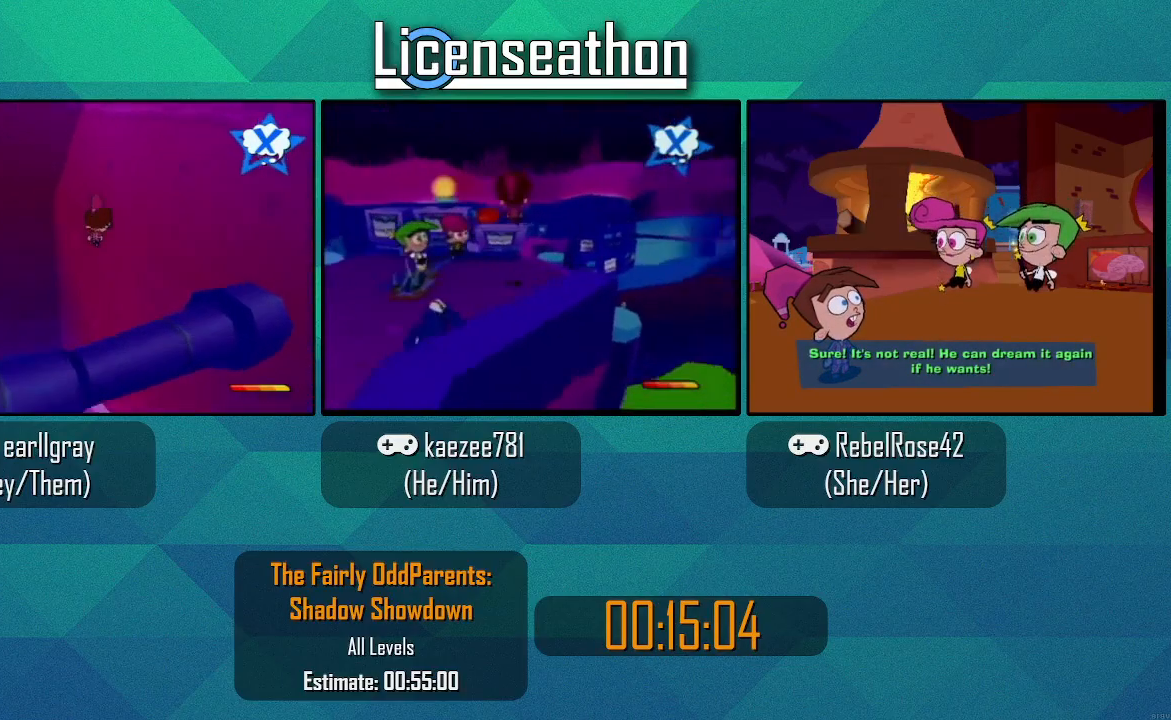
{"dt_ms": 1000, "buttons": [], "left_stick": "up-right", "right_stick": "center", "events": [[50, "A", "up"], [83, "X", "up"], [167, "A", "down"], [233, "A", "up"], [400, "A", "down"], [617, "A", "up"], [733, "A", "down"], [833, "A", "up"], [900, "A", "down"], [967, "A", "up"]]}
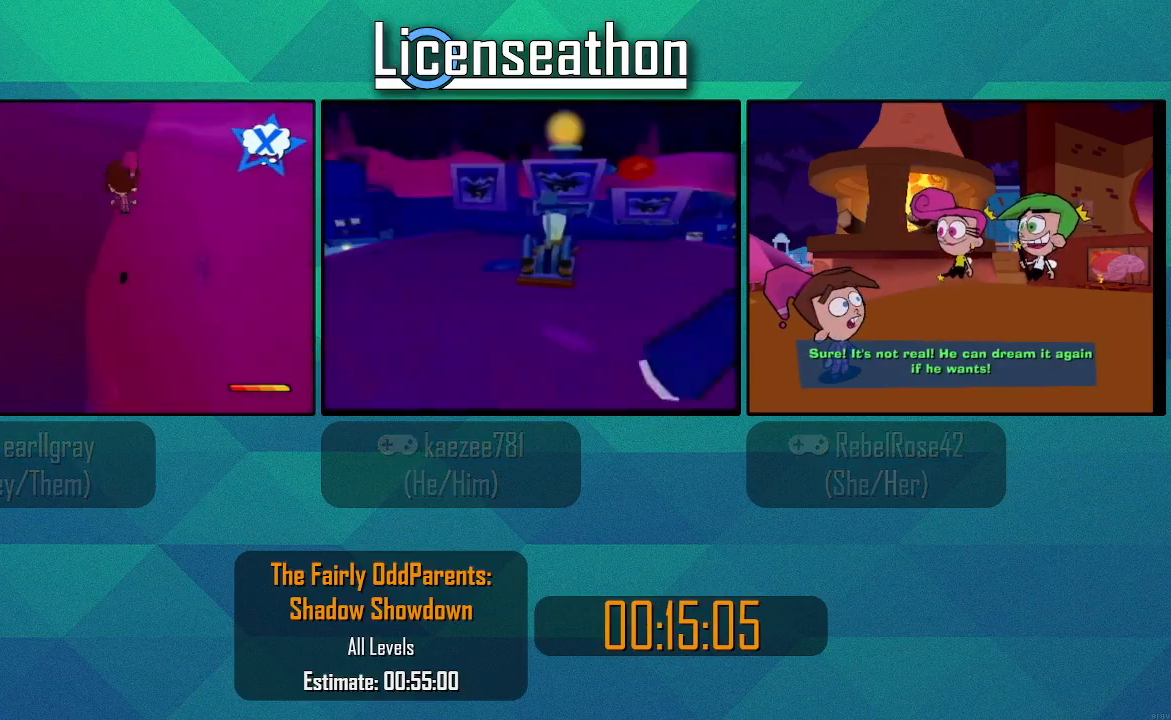
{"dt_ms": 500, "buttons": ["A"], "left_stick": "up-right", "right_stick": "center", "events": [[17, "A", "down"], [83, "A", "up"], [150, "A", "down"], [200, "A", "up"], [267, "A", "down"], [383, "A", "up"], [433, "A", "down"]]}
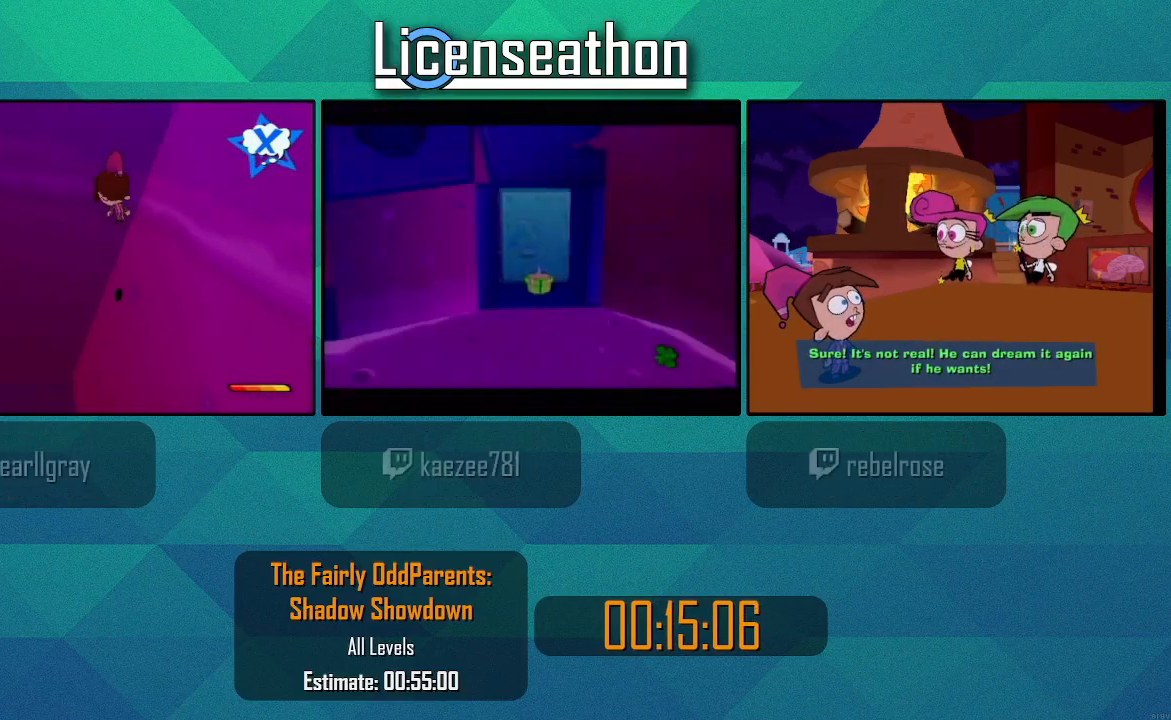
{"dt_ms": 500, "buttons": [], "left_stick": "up-right", "right_stick": "center", "events": [[33, "A", "up"], [83, "A", "down"], [183, "A", "up"], [233, "A", "down"], [333, "A", "up"], [433, "A", "down"], [483, "A", "up"]]}
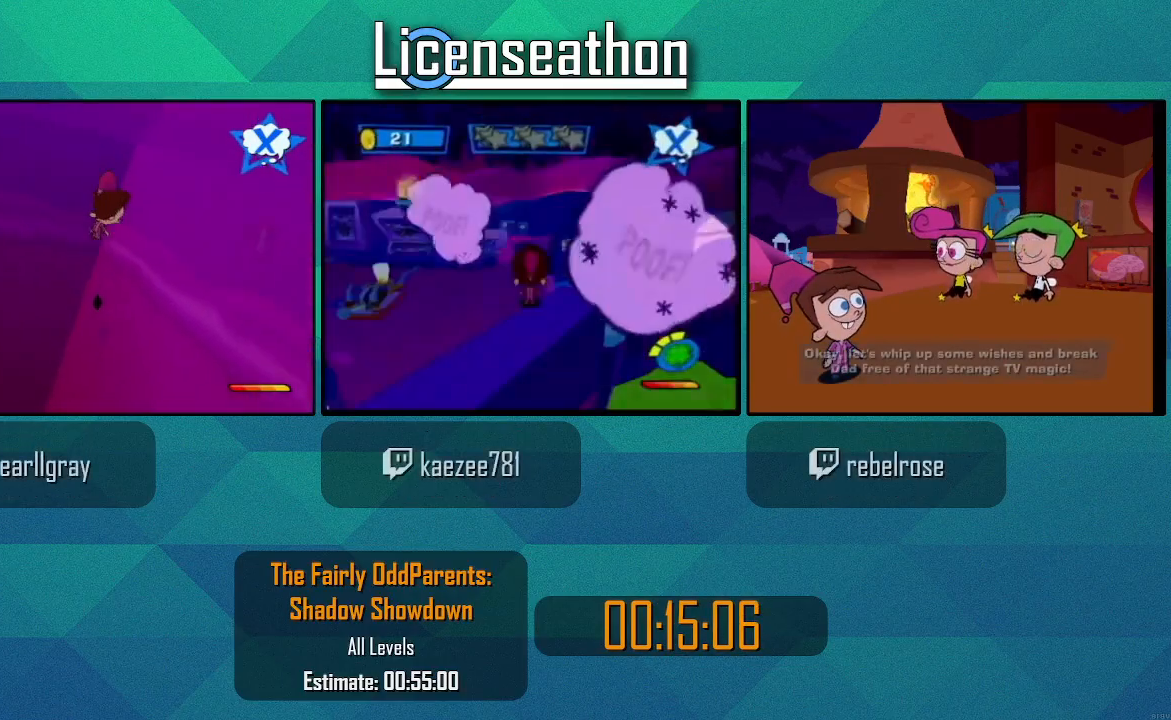
{"dt_ms": 500, "buttons": ["A"], "left_stick": "right", "right_stick": "center", "events": [[83, "A", "down"], [133, "A", "up"], [333, "left_stick", "center"], [450, "A", "down"], [483, "left_stick", "right"]]}
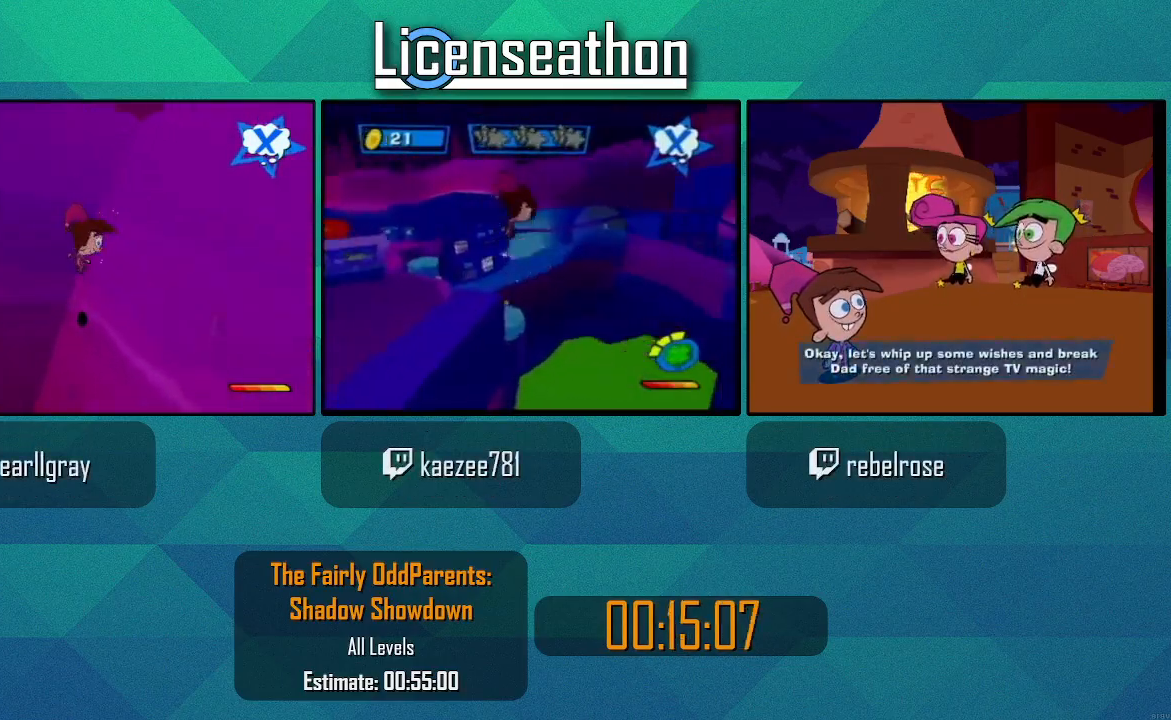
{"dt_ms": 500, "buttons": [], "left_stick": "down-left", "right_stick": "center", "events": [[17, "A", "up"], [150, "left_stick", "up-right"], [167, "A", "down"], [233, "A", "up"], [267, "left_stick", "center"], [433, "left_stick", "down-left"]]}